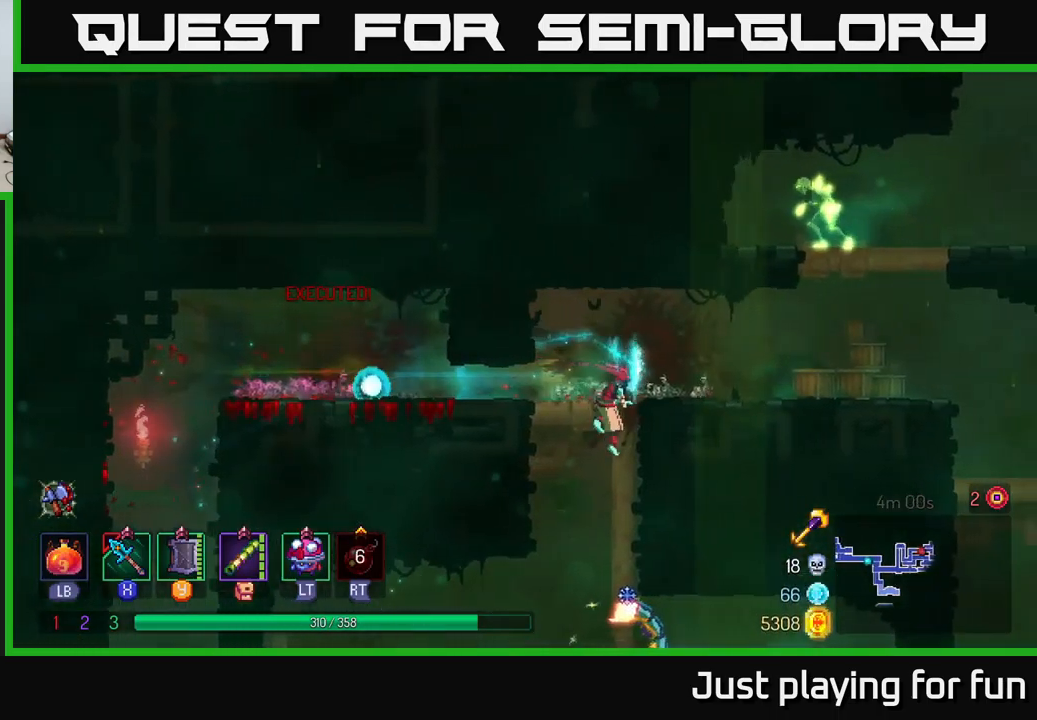
Gameplay with a controller (Xbox layout); each line is a JSON object with the inputs held at the frame after it. "events" lists button and stick changes between this image and that frame as [ms after this image, input, new state], when the widget could be followed in between.
{"buttons": [], "left_stick": "down", "right_stick": "center", "events": [[17, "A", "down"], [67, "A", "up"], [134, "A", "down"], [184, "A", "up"], [250, "A", "down"], [284, "A", "up"]]}
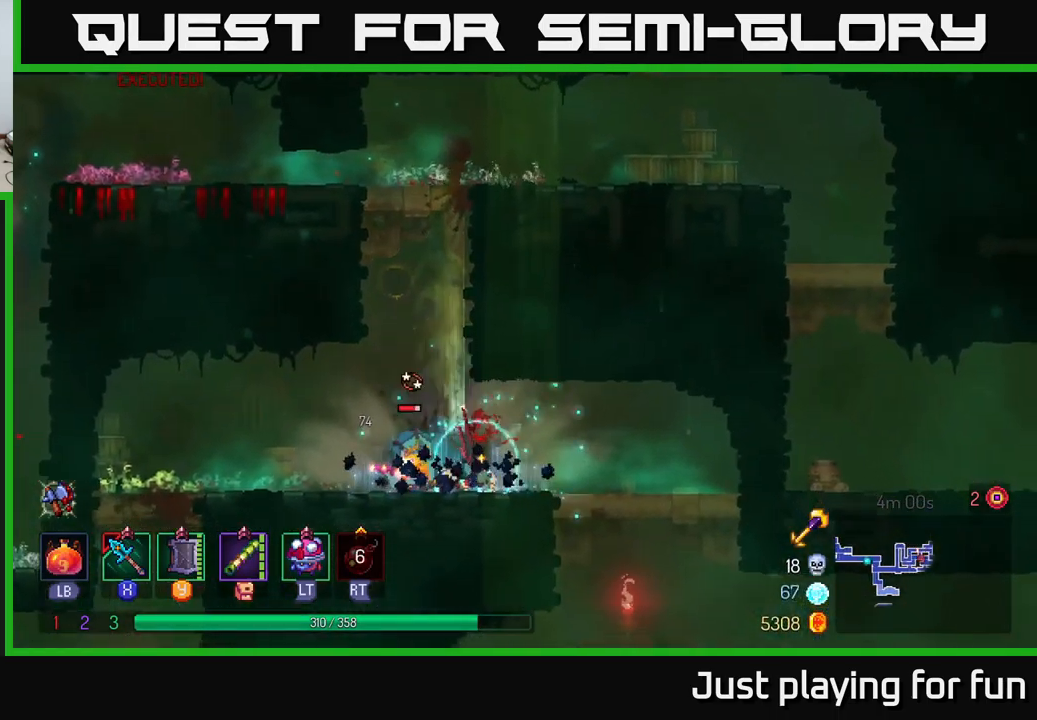
{"buttons": [], "left_stick": "left", "right_stick": "center", "events": [[67, "left_stick", "right"], [100, "X", "down"], [184, "X", "up"], [300, "left_stick", "center"], [350, "left_stick", "left"]]}
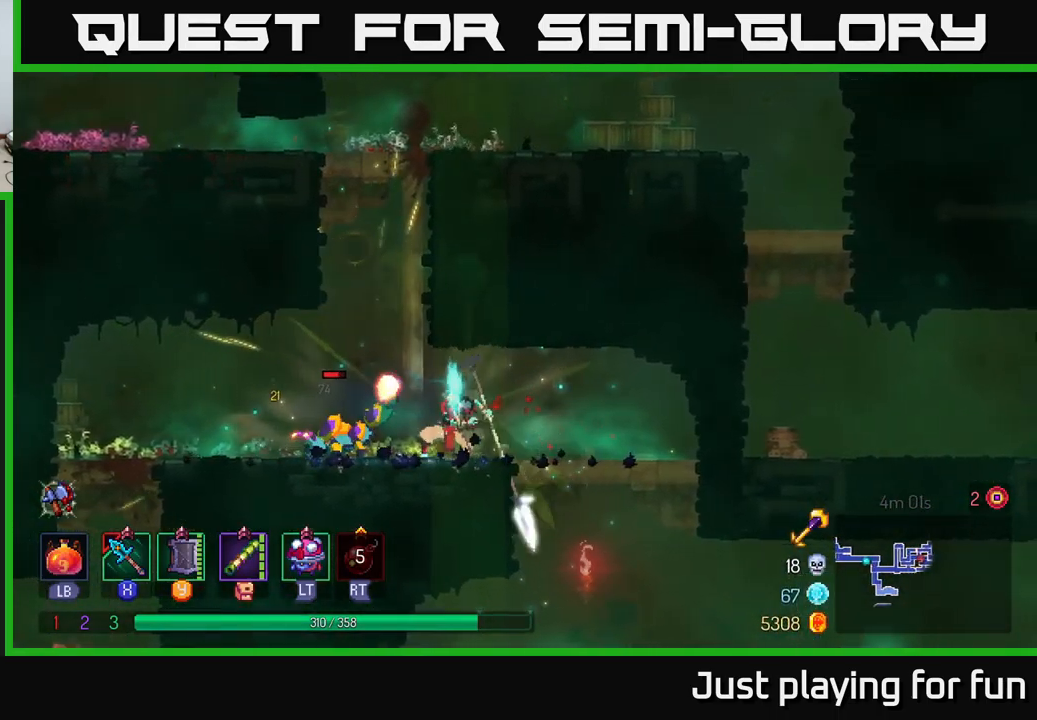
{"buttons": [], "left_stick": "center", "right_stick": "center", "events": [[434, "X", "down"], [450, "left_stick", "center"], [484, "X", "up"]]}
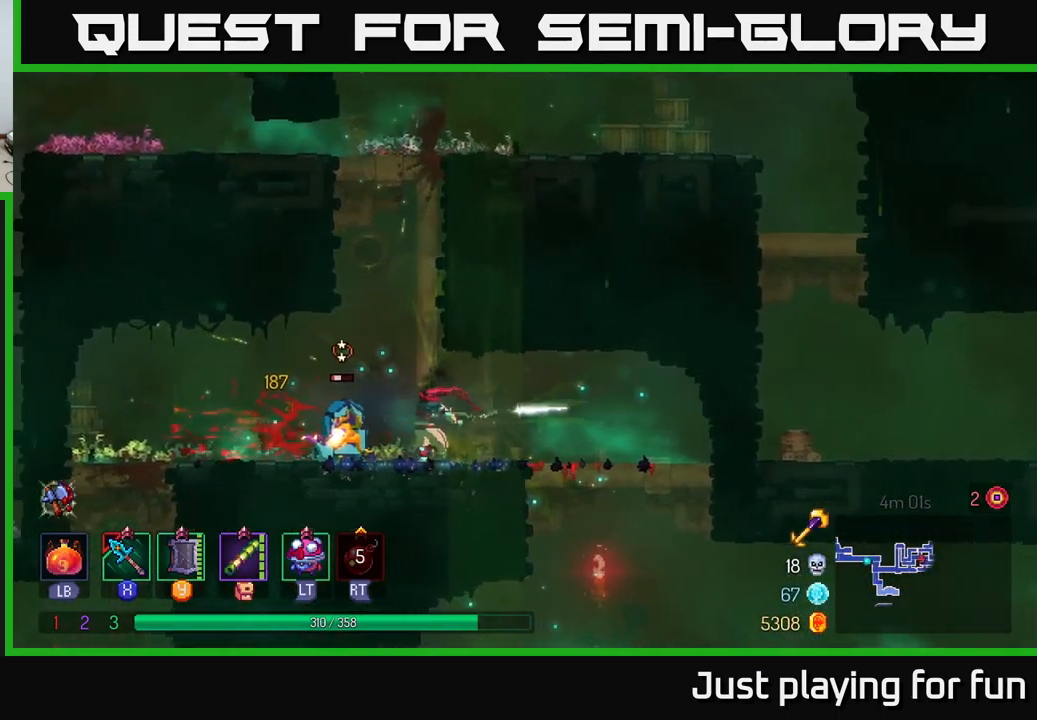
{"buttons": [], "left_stick": "right", "right_stick": "center", "events": [[284, "left_stick", "right"], [350, "B", "down"], [467, "B", "up"]]}
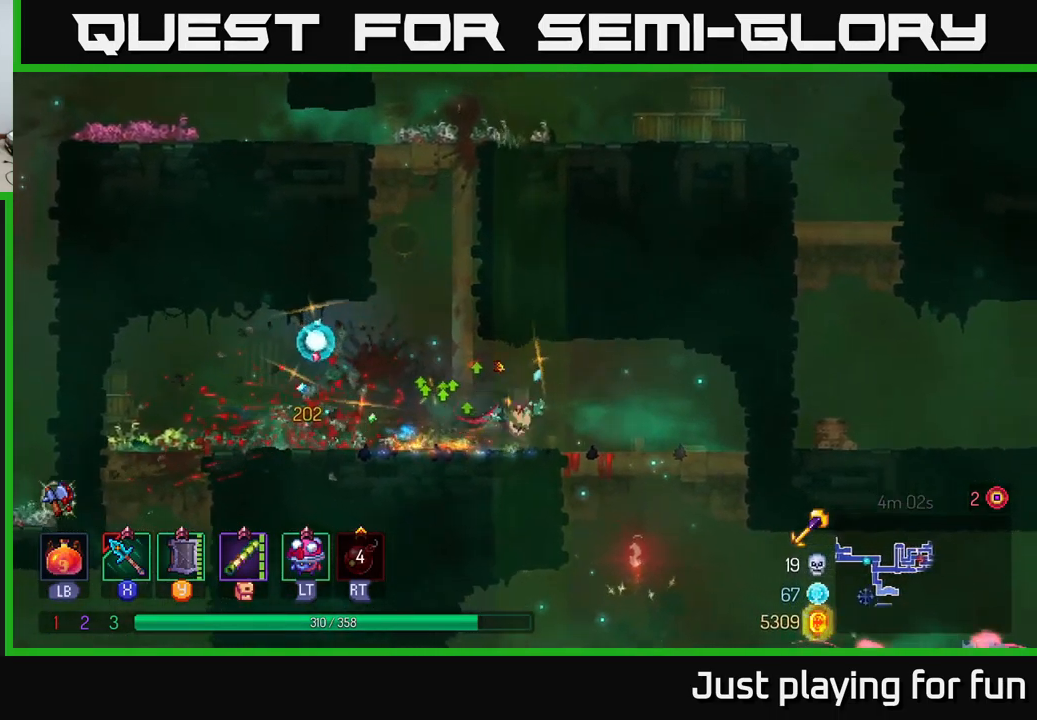
{"buttons": [], "left_stick": "down", "right_stick": "center", "events": [[217, "left_stick", "down"], [250, "A", "down"], [317, "A", "up"], [384, "A", "down"], [467, "A", "up"]]}
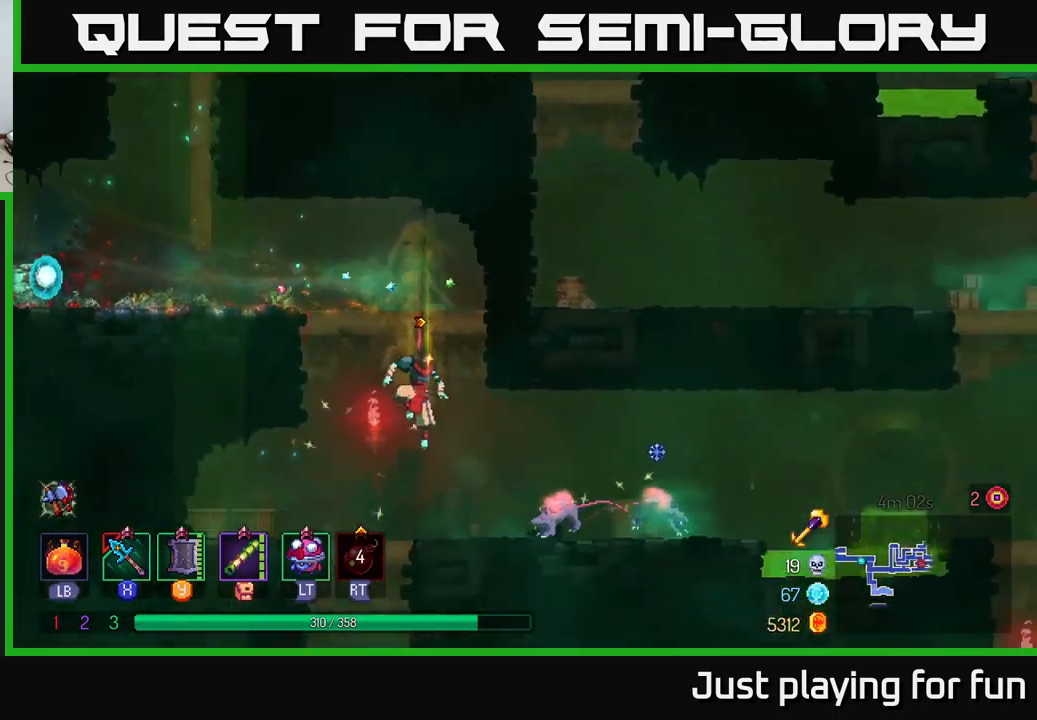
{"buttons": [], "left_stick": "right", "right_stick": "center", "events": [[134, "left_stick", "right"]]}
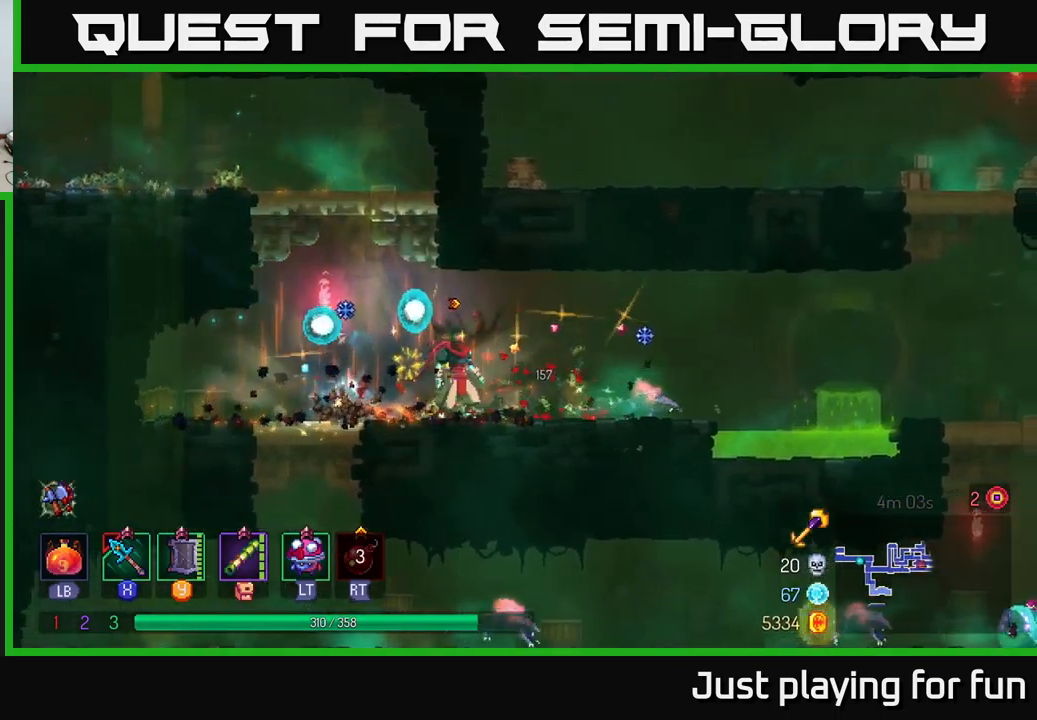
{"buttons": [], "left_stick": "right", "right_stick": "center", "events": [[134, "X", "down"], [200, "X", "up"]]}
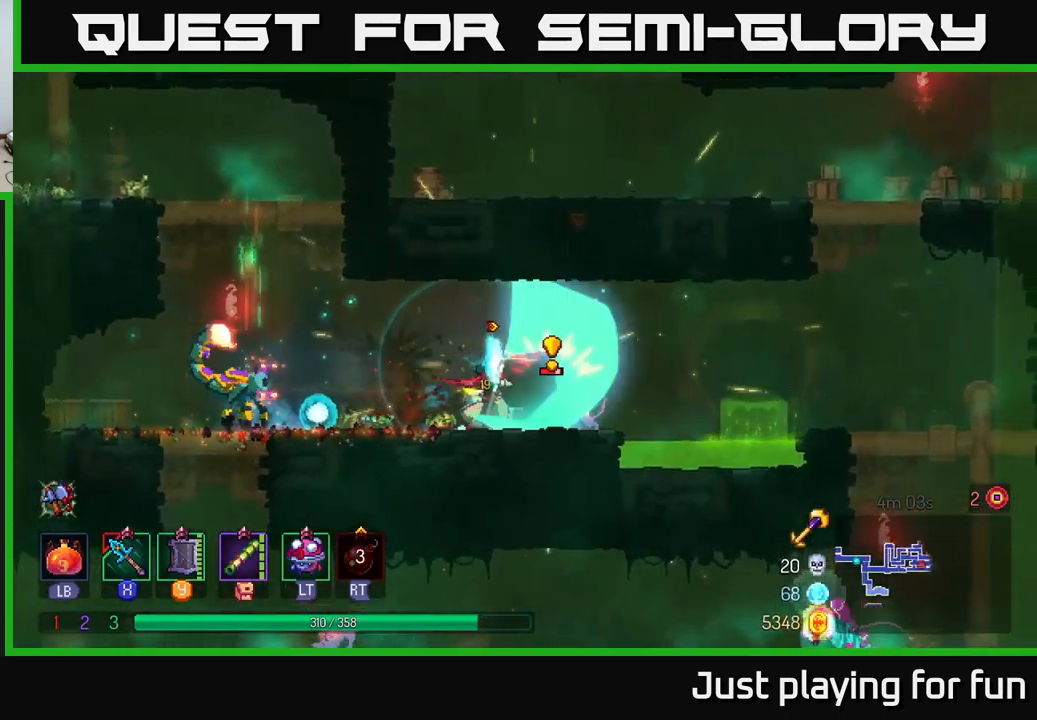
{"buttons": [], "left_stick": "left", "right_stick": "center", "events": [[17, "left_stick", "center"], [67, "left_stick", "left"], [400, "X", "down"], [484, "X", "up"]]}
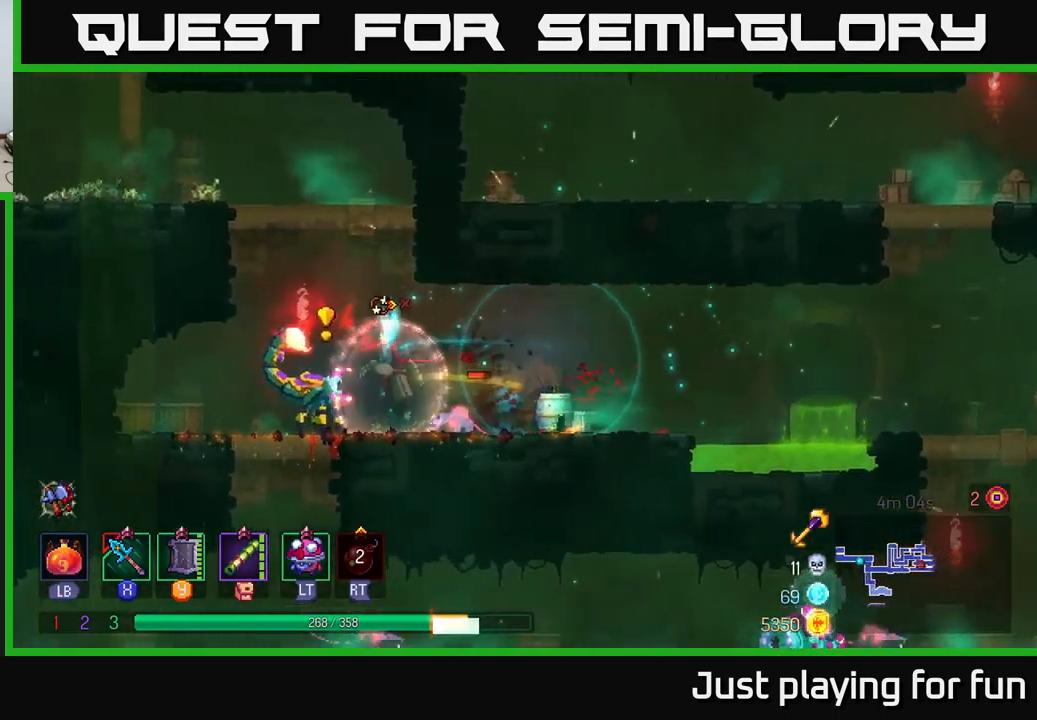
{"buttons": ["X"], "left_stick": "right", "right_stick": "center", "events": [[134, "B", "down"], [184, "B", "up"], [250, "B", "down"], [334, "B", "up"], [401, "left_stick", "right"], [484, "X", "down"]]}
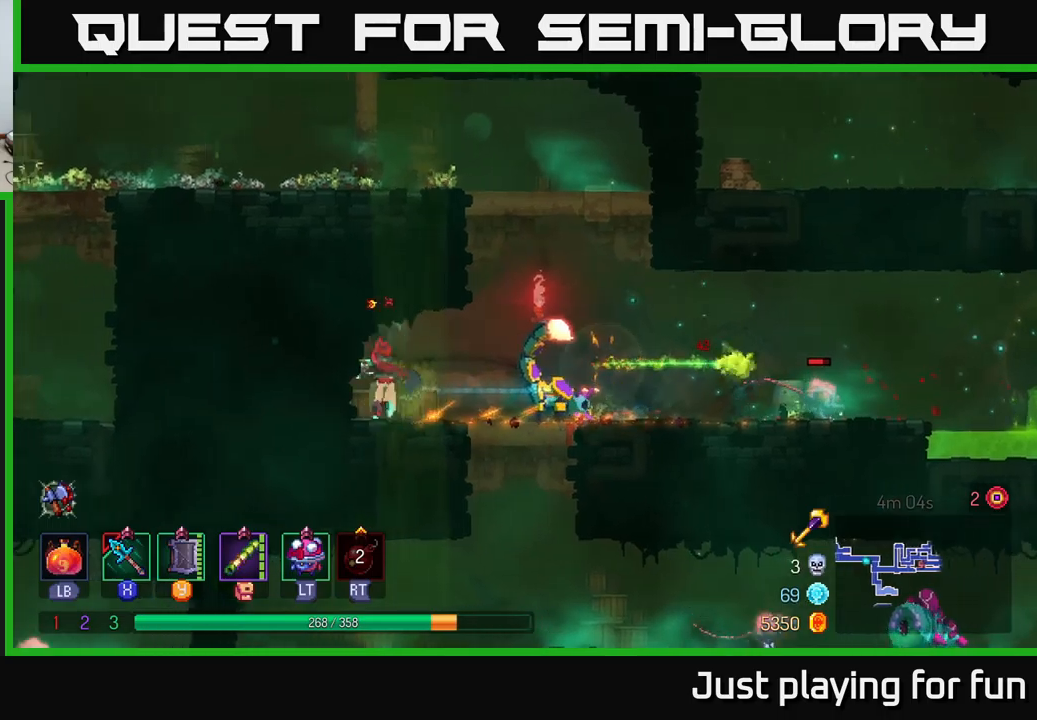
{"buttons": ["X"], "left_stick": "right", "right_stick": "center", "events": [[100, "X", "up"], [500, "X", "down"]]}
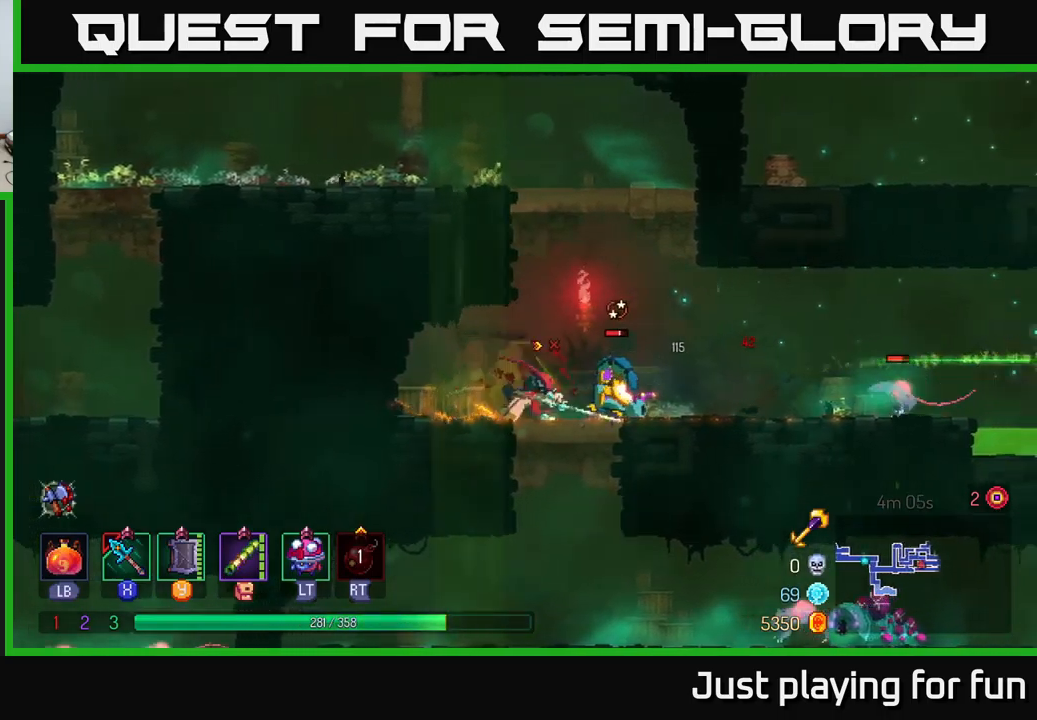
{"buttons": [], "left_stick": "right", "right_stick": "center", "events": [[67, "X", "up"]]}
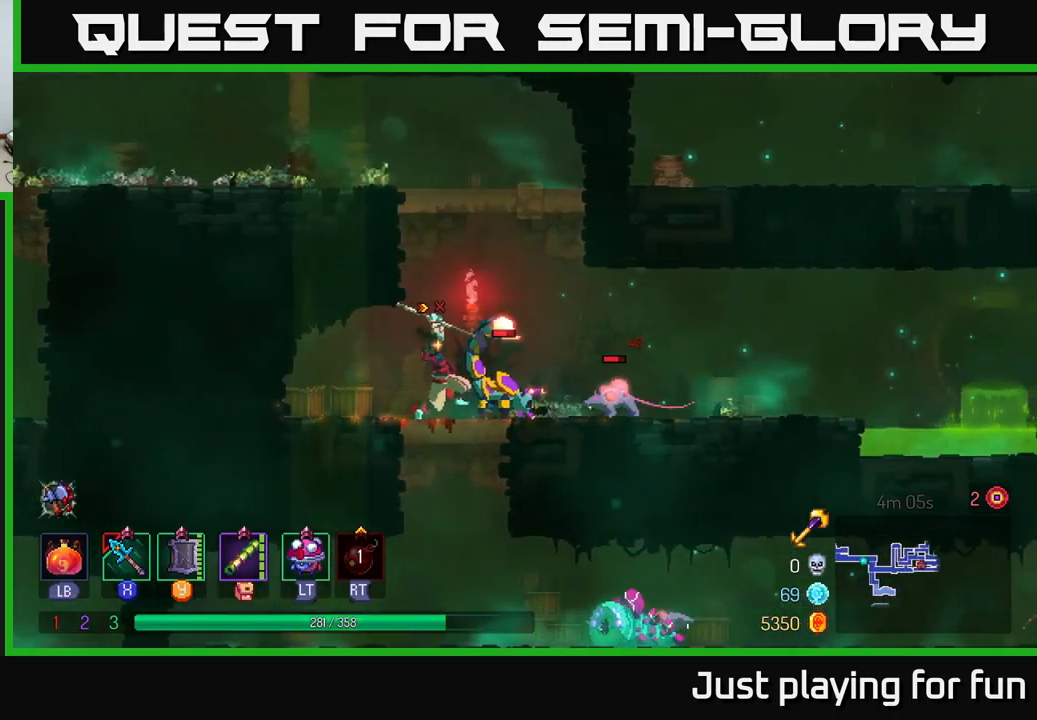
{"buttons": [], "left_stick": "right", "right_stick": "center", "events": [[83, "X", "down"], [233, "X", "up"]]}
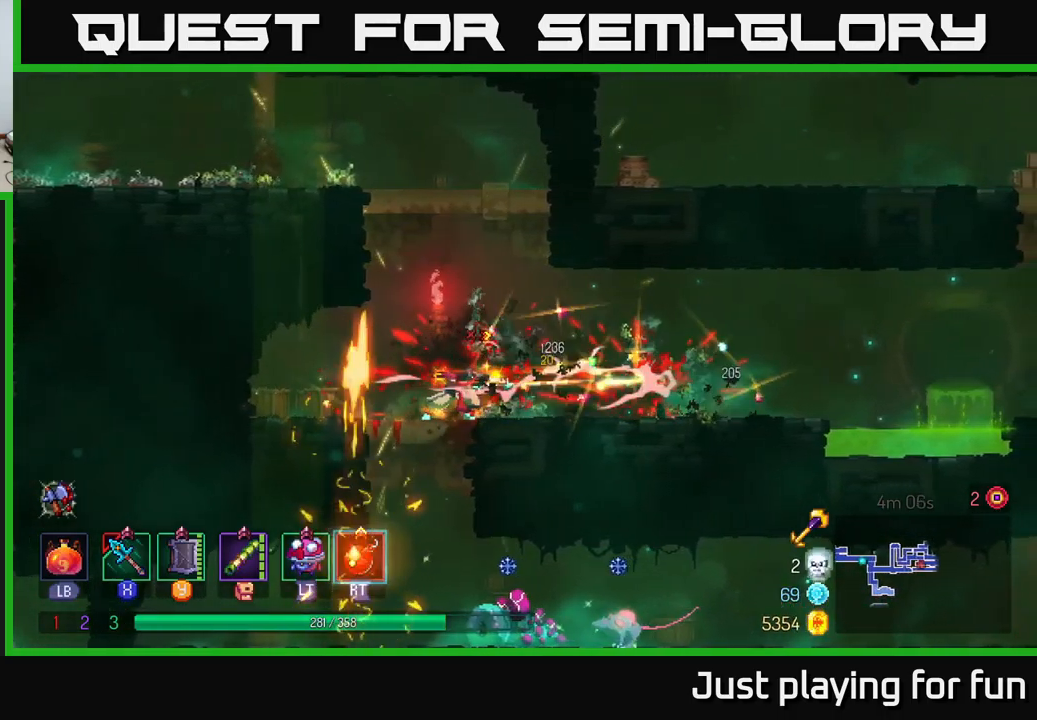
{"buttons": [], "left_stick": "right", "right_stick": "center", "events": []}
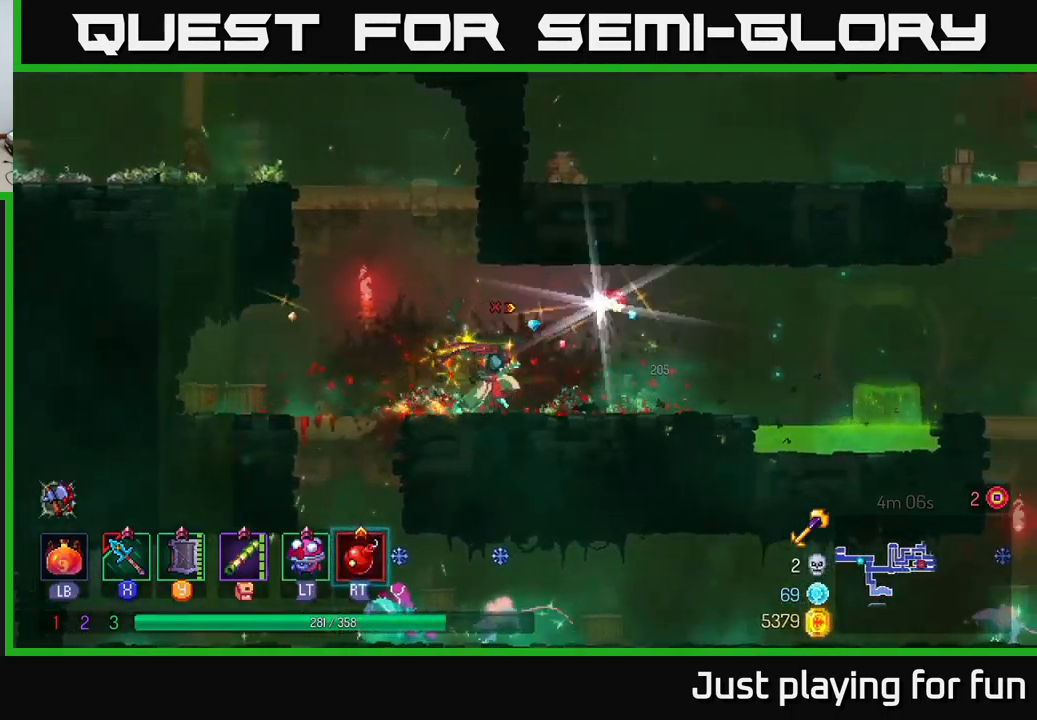
{"buttons": [], "left_stick": "left", "right_stick": "center", "events": [[217, "left_stick", "left"], [233, "R1", "down"], [317, "R1", "up"]]}
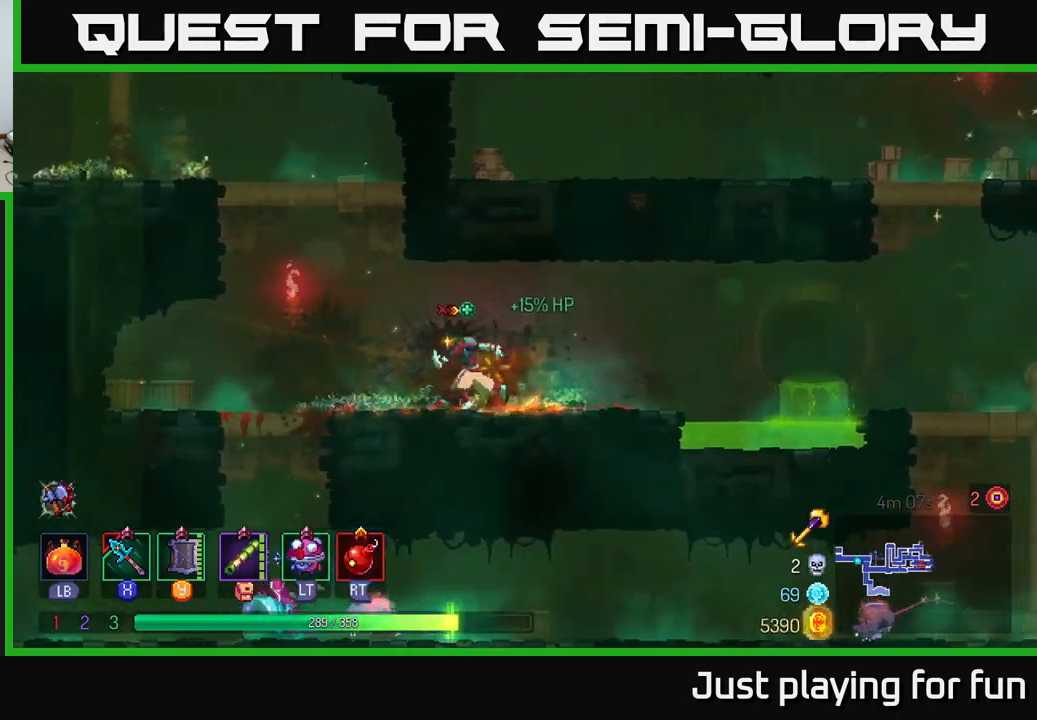
{"buttons": [], "left_stick": "down", "right_stick": "center", "events": [[400, "A", "down"], [400, "left_stick", "down"], [433, "A", "up"]]}
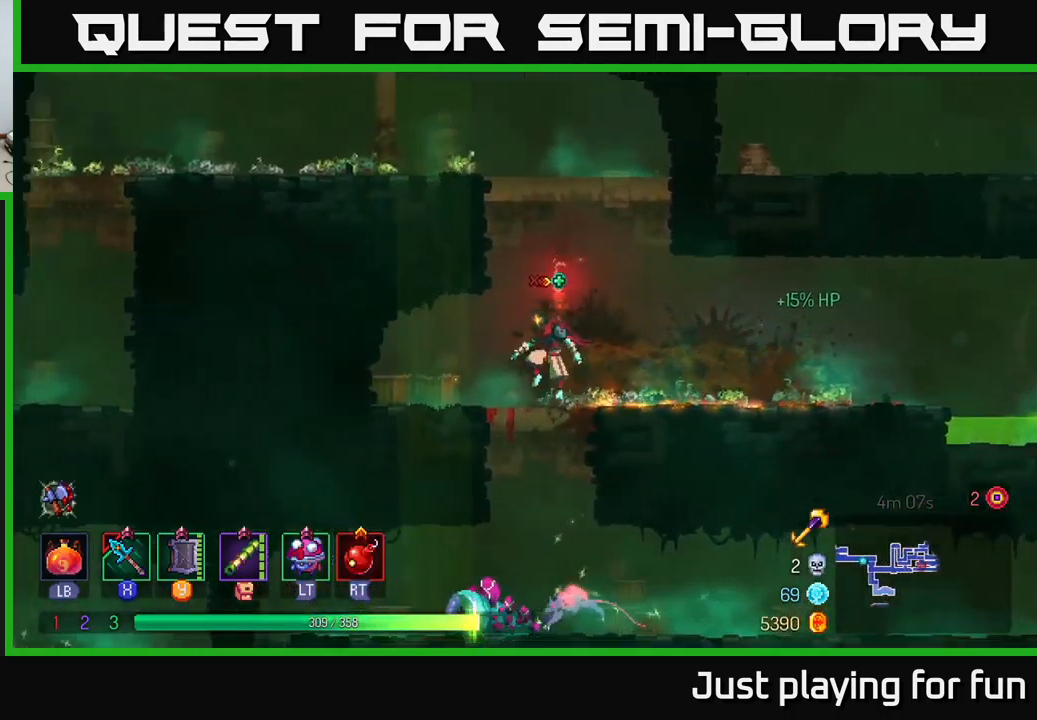
{"buttons": [], "left_stick": "left", "right_stick": "center", "events": [[17, "A", "down"], [83, "A", "up"], [183, "A", "down"], [250, "A", "up"], [350, "left_stick", "center"], [467, "left_stick", "left"]]}
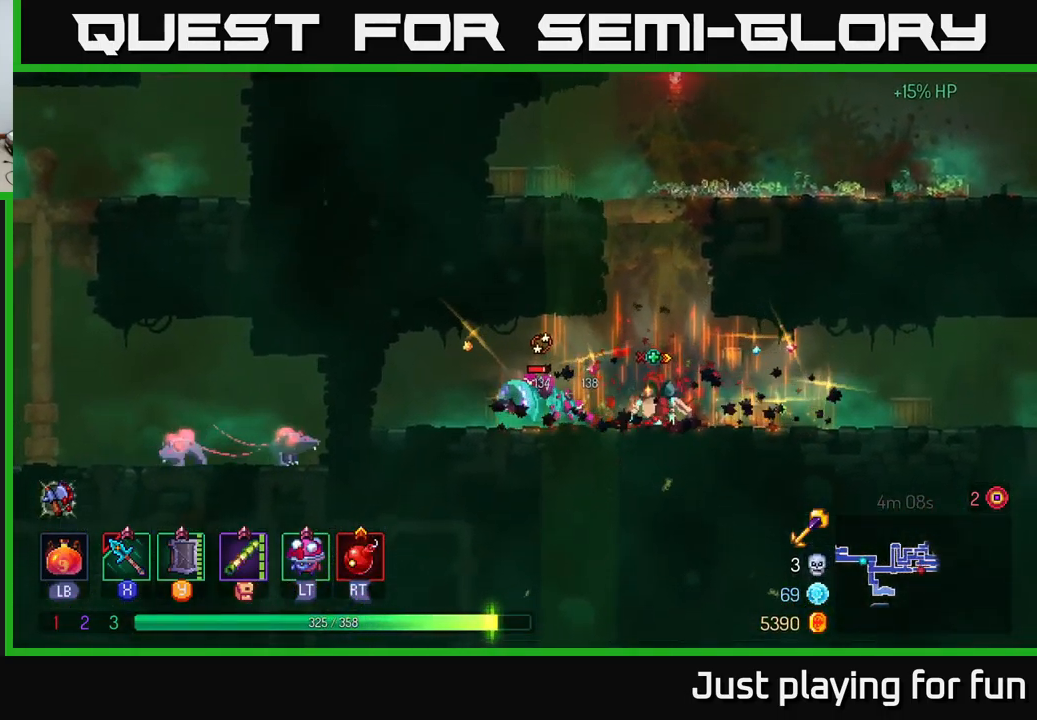
{"buttons": [], "left_stick": "left", "right_stick": "center", "events": [[33, "X", "down"], [133, "X", "up"]]}
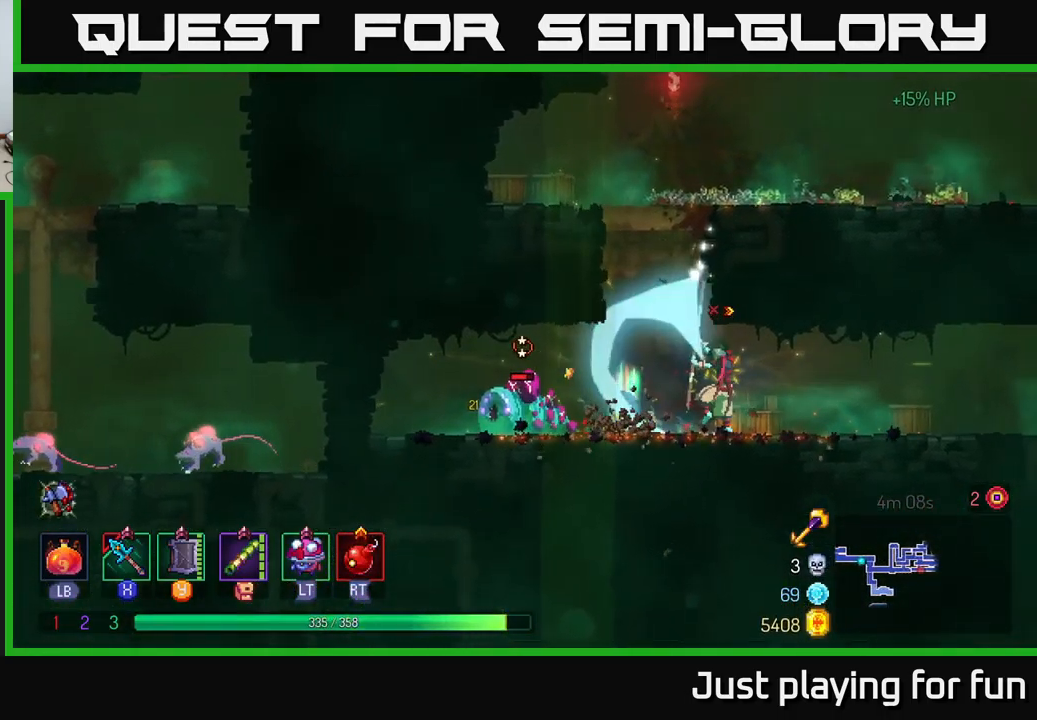
{"buttons": [], "left_stick": "left", "right_stick": "center", "events": [[100, "X", "down"], [183, "X", "up"]]}
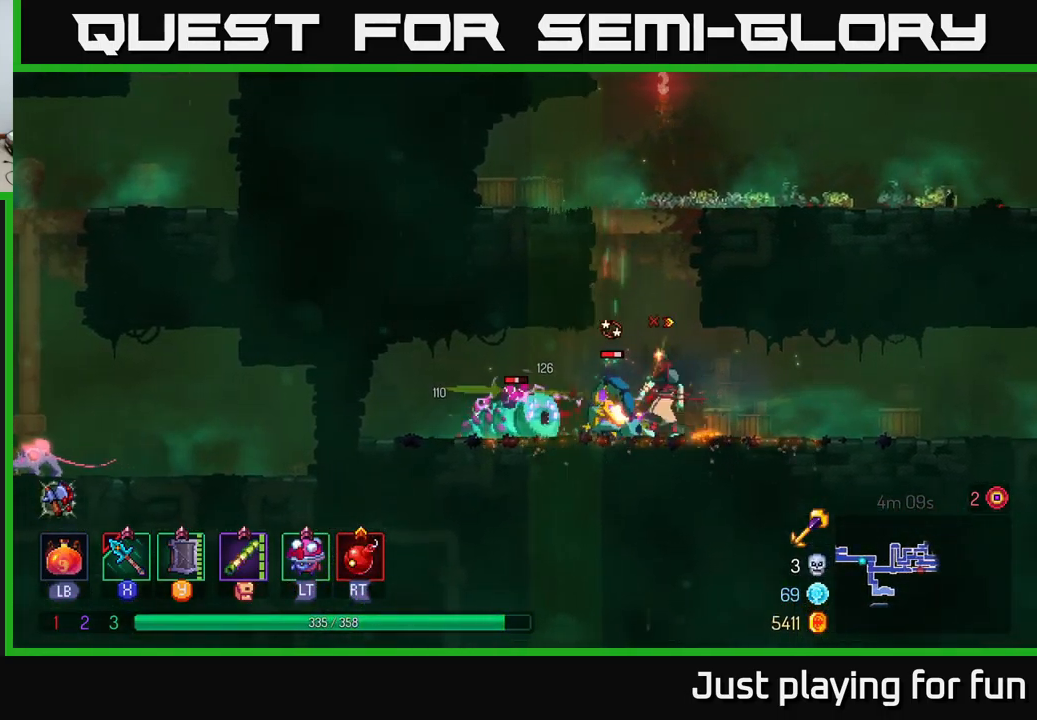
{"buttons": [], "left_stick": "left", "right_stick": "center", "events": [[33, "left_stick", "center"], [217, "X", "down"], [233, "left_stick", "left"], [300, "X", "up"]]}
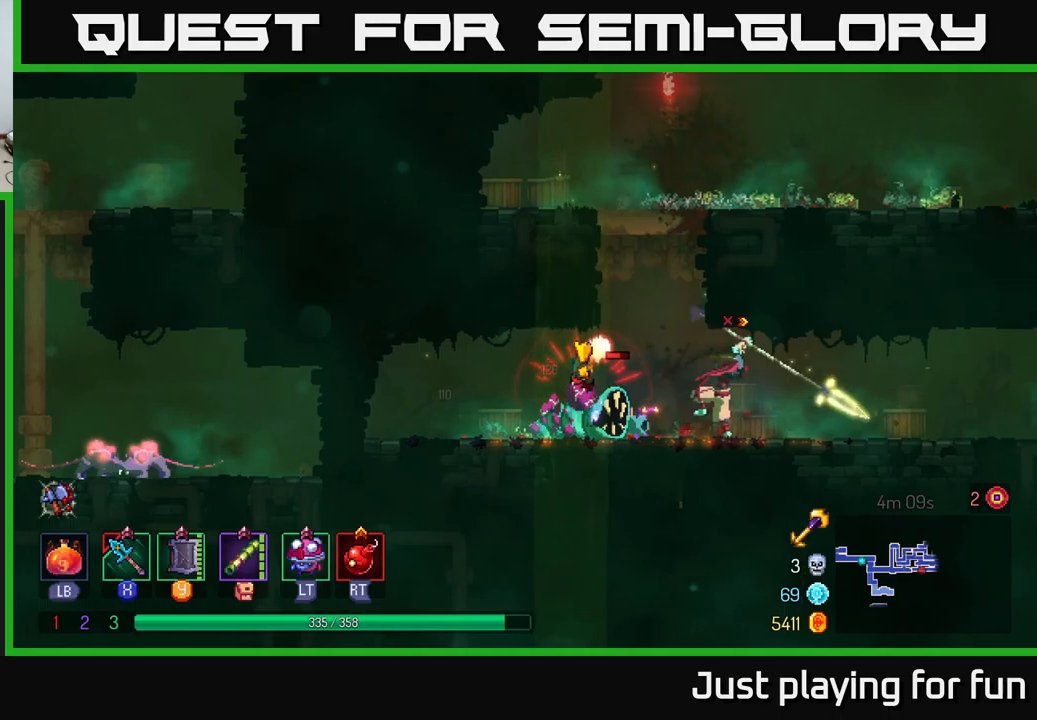
{"buttons": [], "left_stick": "left", "right_stick": "center", "events": [[100, "B", "down"], [200, "B", "up"], [250, "B", "down"], [300, "B", "up"], [384, "B", "down"], [450, "B", "up"]]}
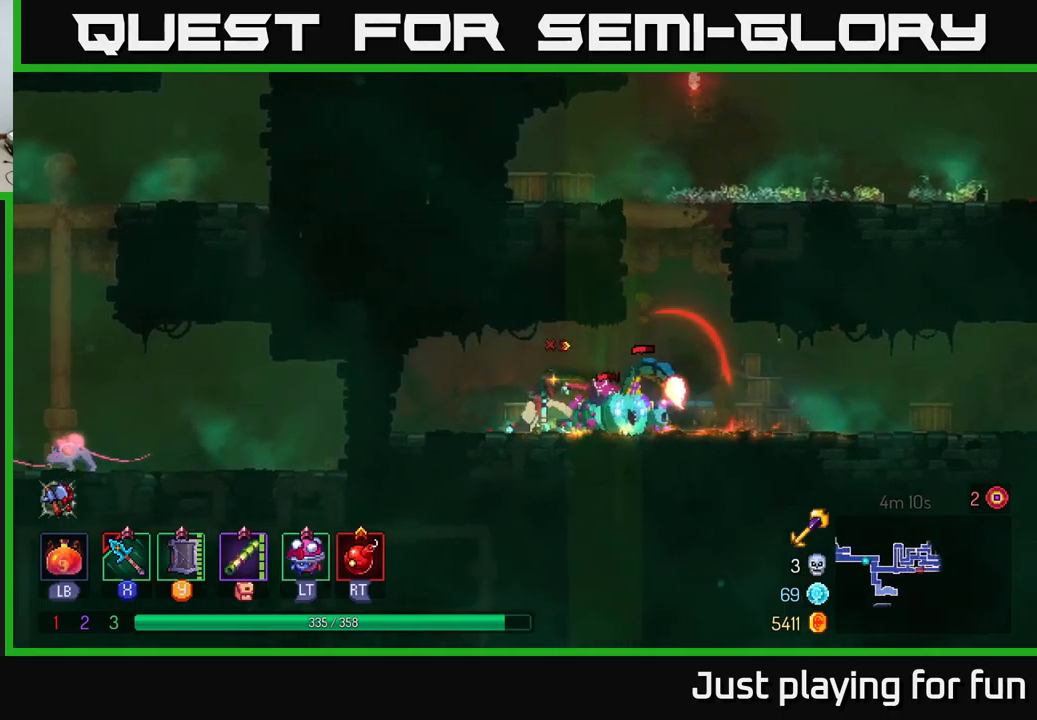
{"buttons": [], "left_stick": "right", "right_stick": "center", "events": [[84, "left_stick", "right"], [100, "X", "down"], [150, "X", "up"]]}
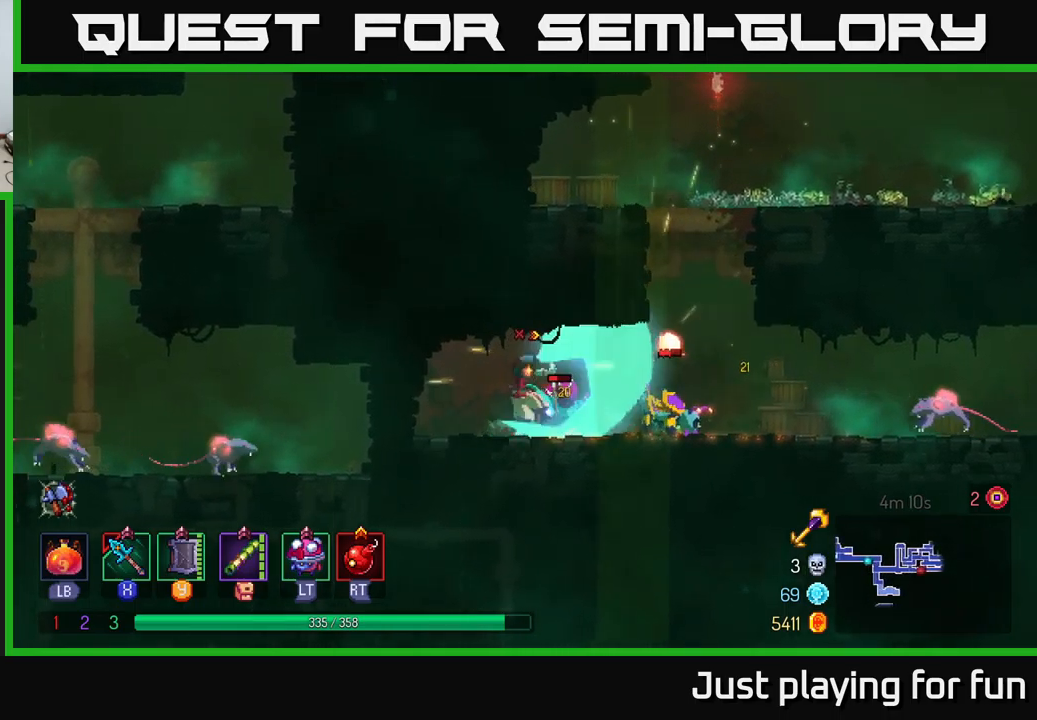
{"buttons": ["B"], "left_stick": "right", "right_stick": "center", "events": [[134, "X", "down"], [250, "X", "up"], [500, "B", "down"]]}
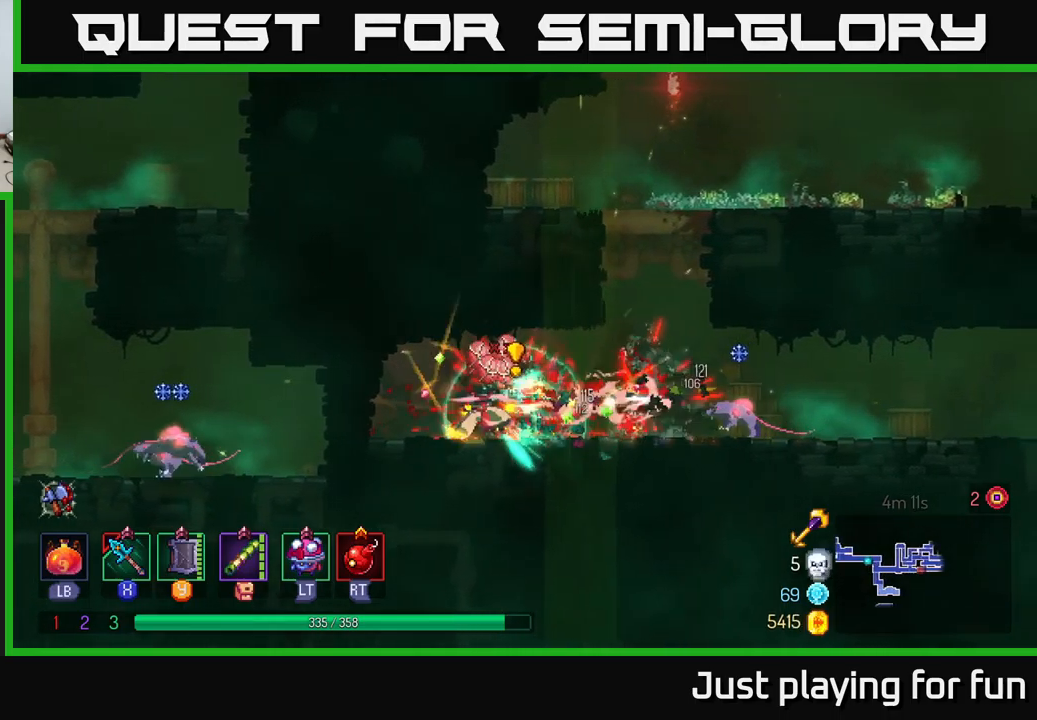
{"buttons": [], "left_stick": "right", "right_stick": "center", "events": [[100, "B", "up"]]}
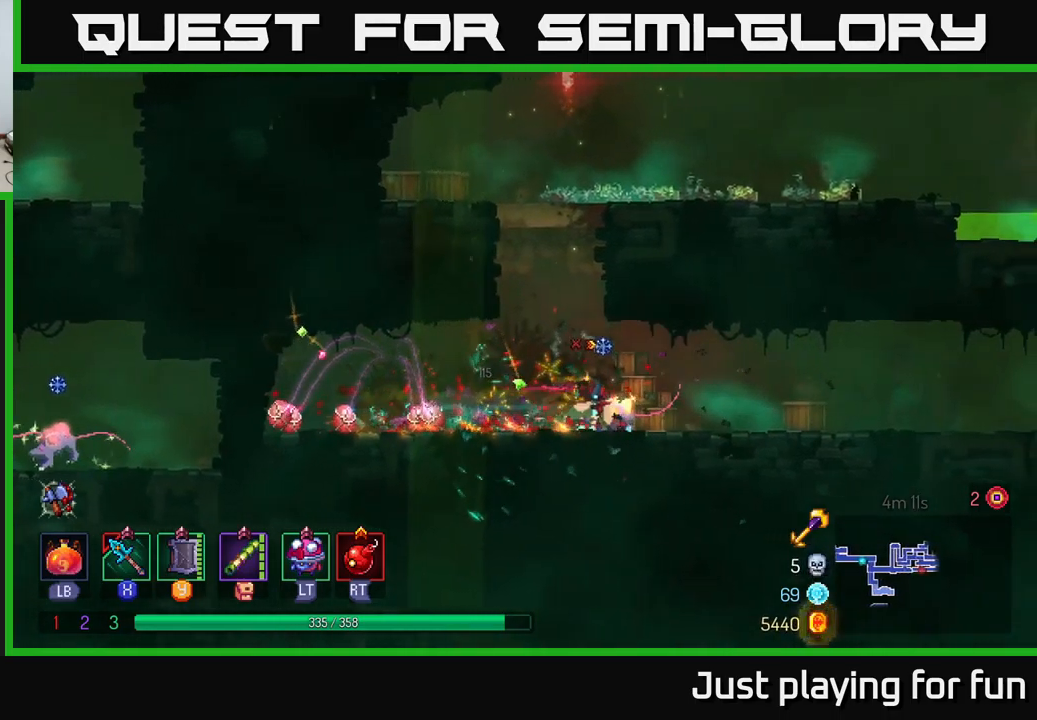
{"buttons": [], "left_stick": "left", "right_stick": "center", "events": [[200, "X", "down"], [217, "left_stick", "left"], [250, "X", "up"]]}
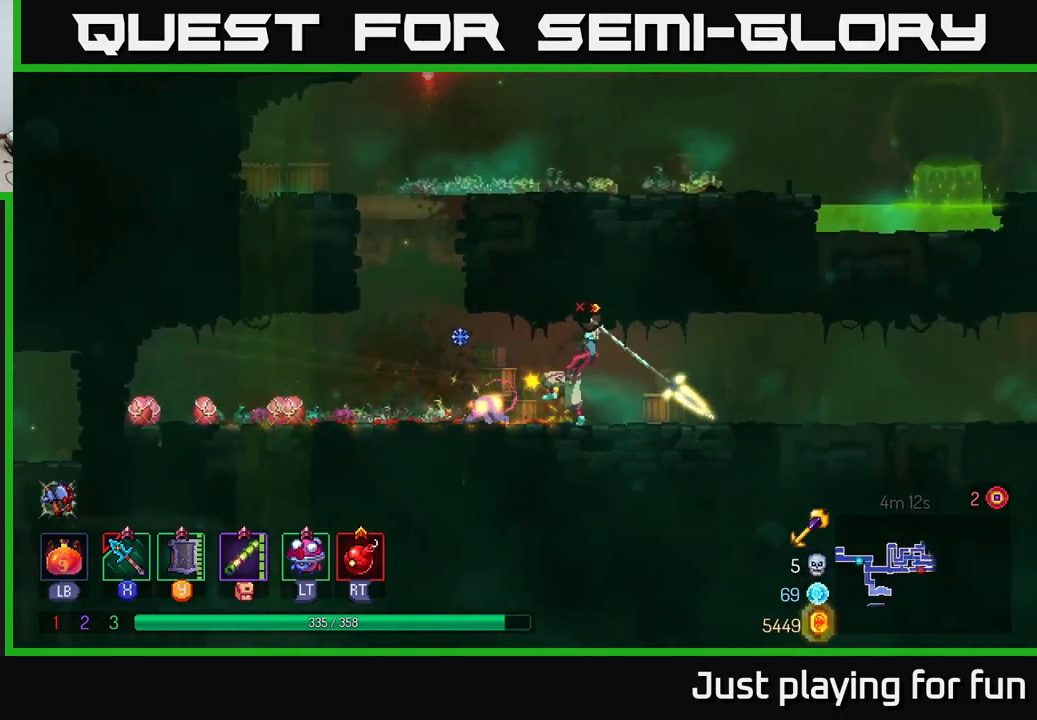
{"buttons": [], "left_stick": "right", "right_stick": "center", "events": [[17, "left_stick", "center"], [200, "left_stick", "right"]]}
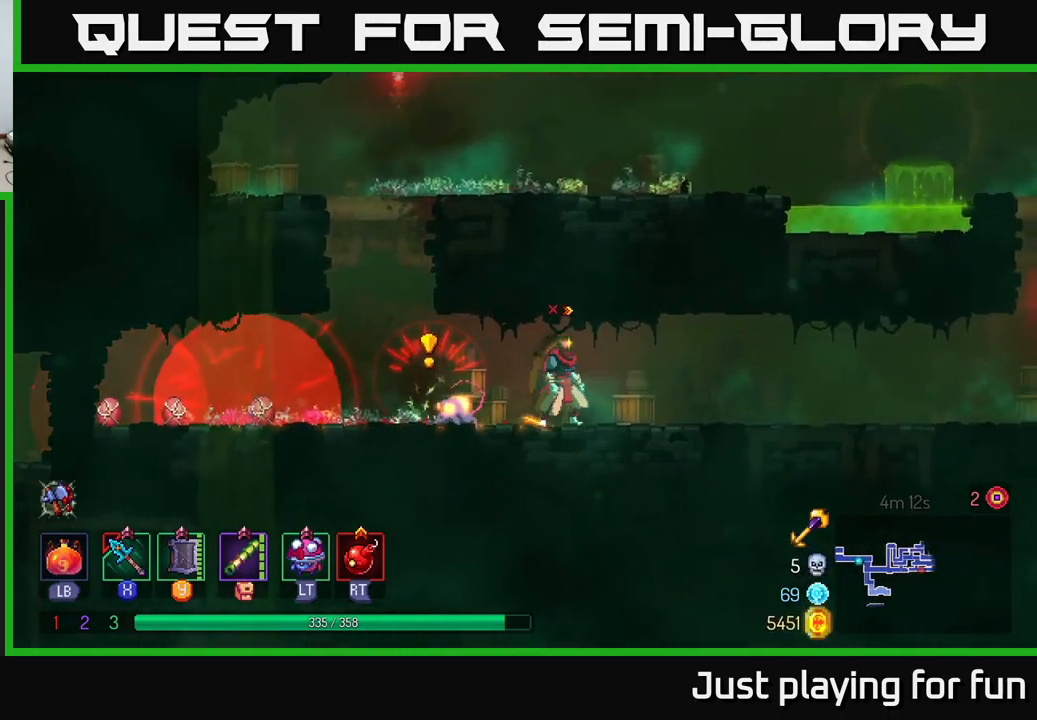
{"buttons": [], "left_stick": "left", "right_stick": "center", "events": [[117, "left_stick", "center"], [167, "X", "down"], [200, "left_stick", "left"], [234, "X", "up"]]}
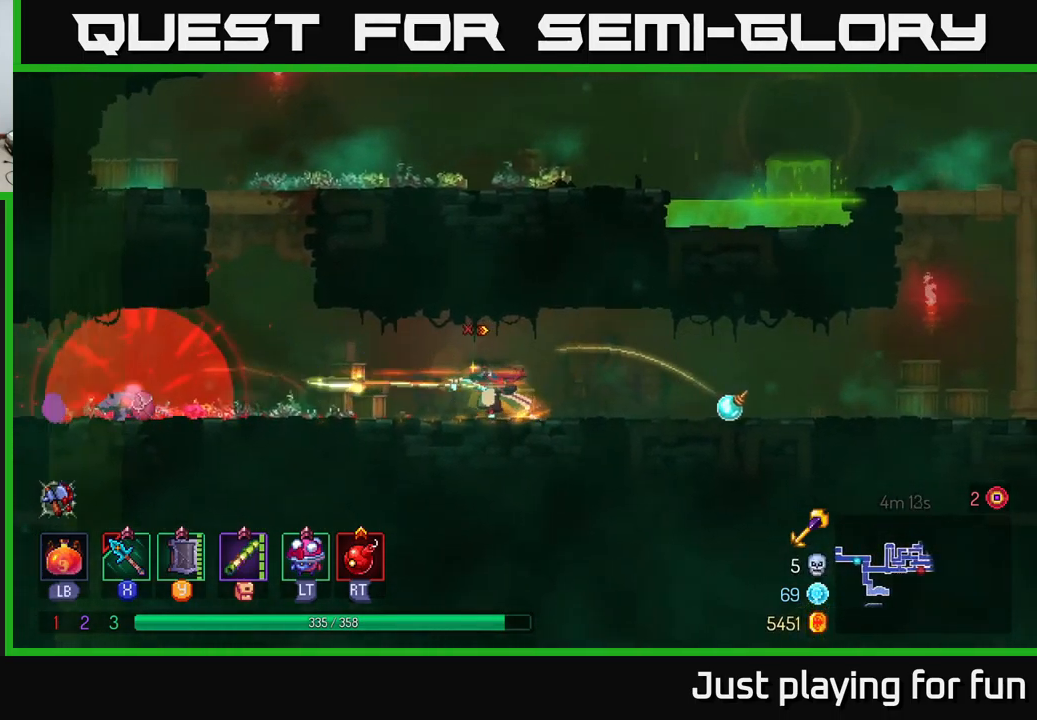
{"buttons": [], "left_stick": "center", "right_stick": "center", "events": [[417, "left_stick", "center"]]}
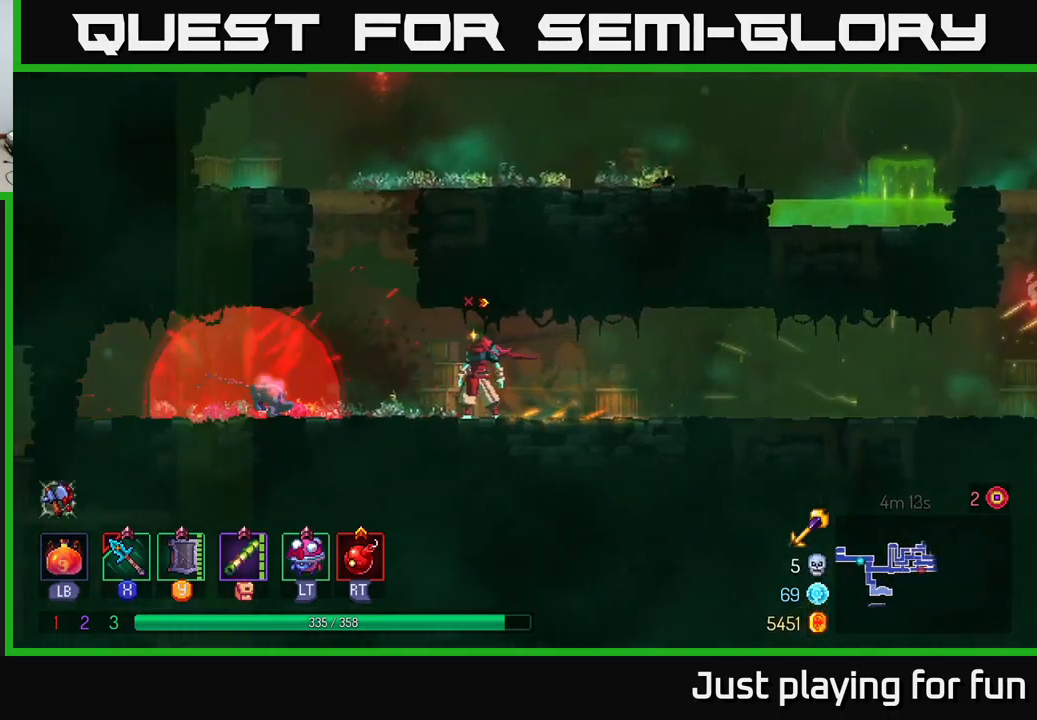
{"buttons": [], "left_stick": "center", "right_stick": "center", "events": [[250, "X", "down"], [250, "left_stick", "left"], [300, "X", "up"], [367, "left_stick", "center"]]}
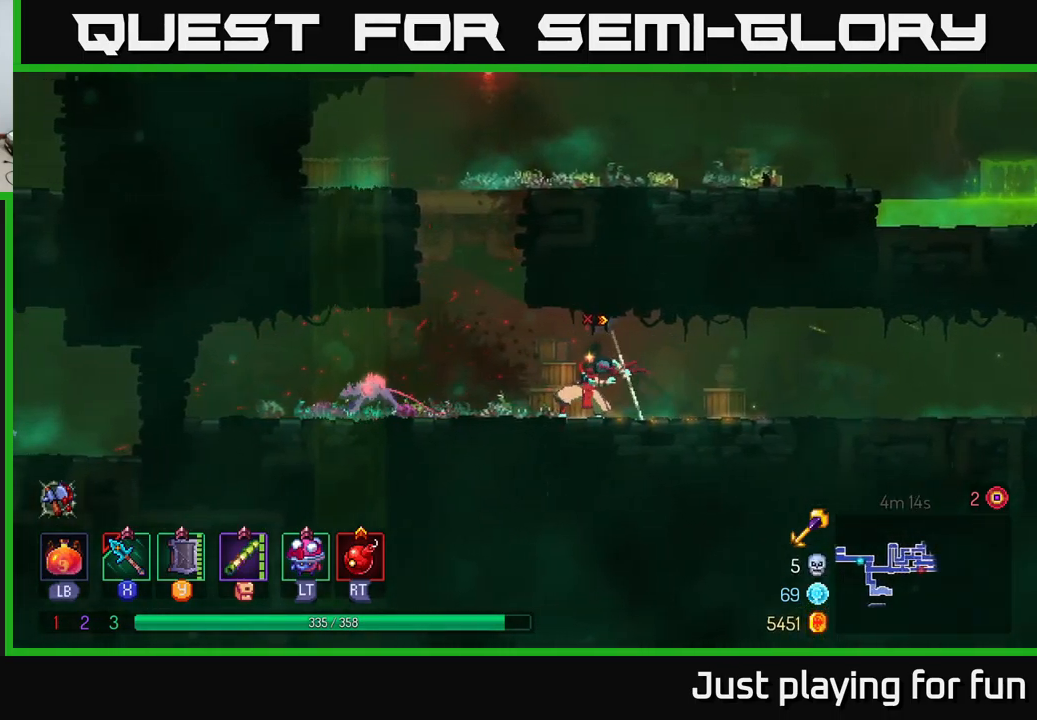
{"buttons": [], "left_stick": "left", "right_stick": "center", "events": [[100, "left_stick", "left"], [300, "X", "down"], [384, "X", "up"]]}
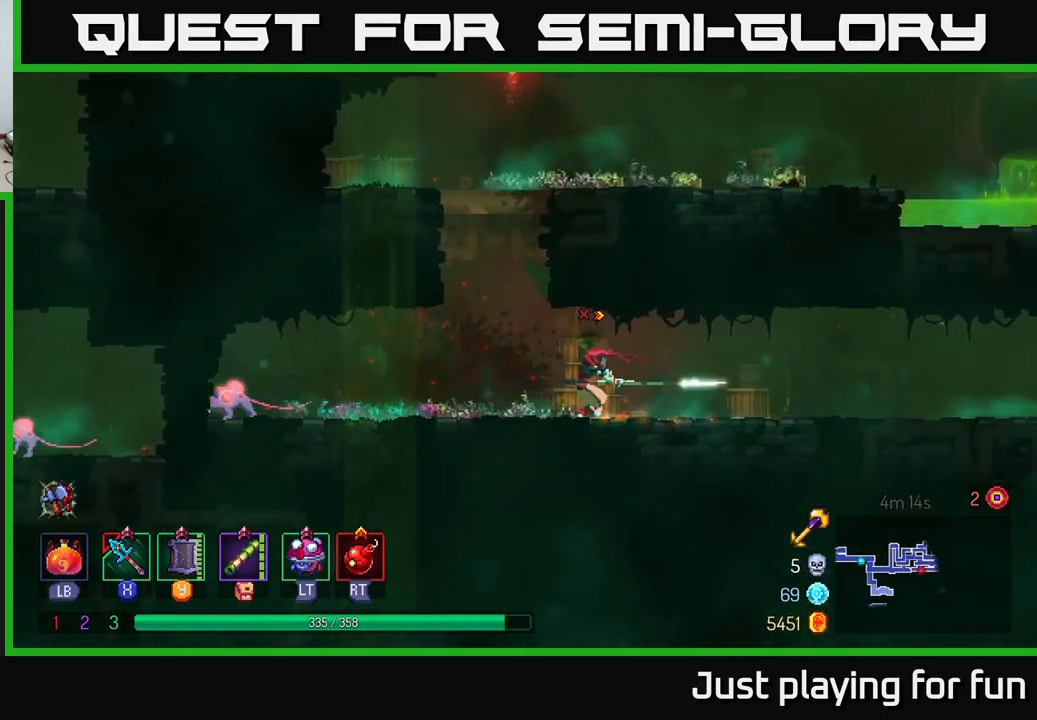
{"buttons": [], "left_stick": "left", "right_stick": "center", "events": [[366, "X", "down"], [433, "X", "up"]]}